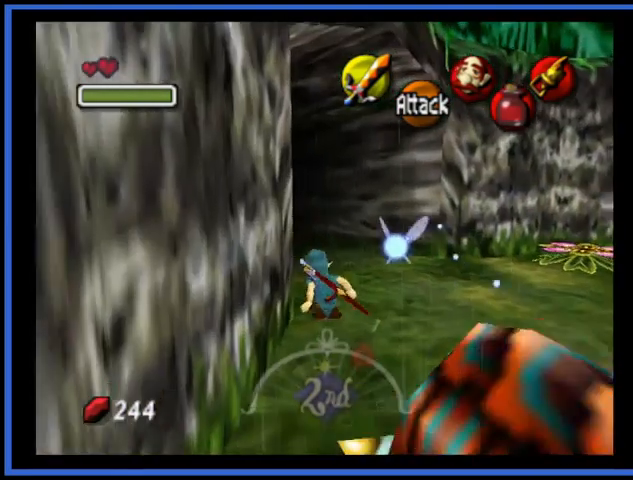
Gameplay with a controller (Xbox layout); each line is a JSON object with the inputs held at the frame after it. "events" lists button and stick changes between this image and that frame as [ms after this image, input, new state], when the widget could be followed in between. Not read: L3 R3.
{"buttons": [], "left_stick": "up-left", "right_stick": "center", "events": [[500, "left_stick", "up-left"]]}
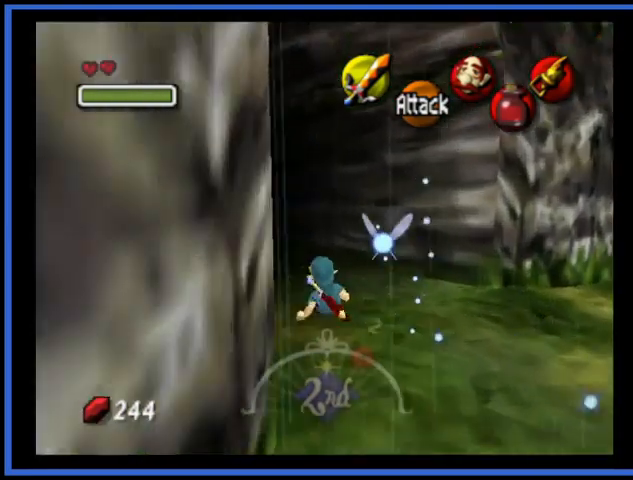
{"buttons": [], "left_stick": "up-left", "right_stick": "center", "events": []}
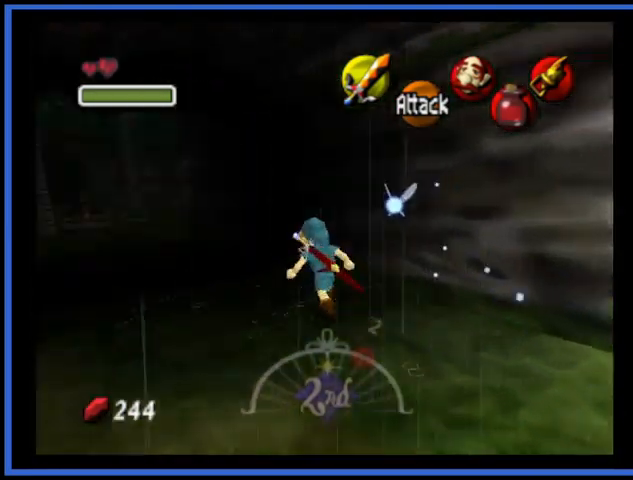
{"buttons": [], "left_stick": "up", "right_stick": "center", "events": [[292, "left_stick", "up"]]}
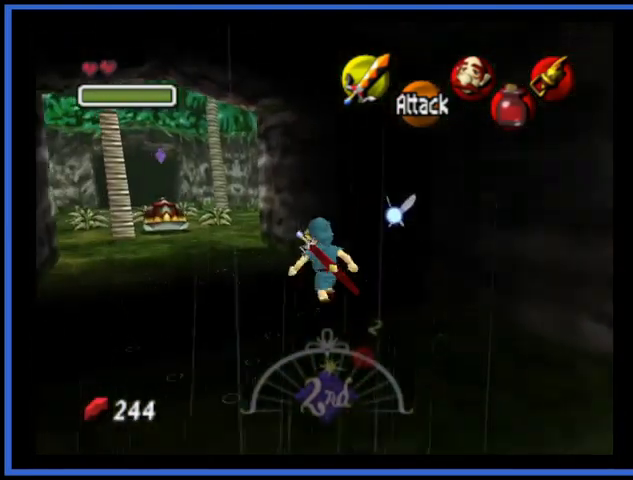
{"buttons": [], "left_stick": "up", "right_stick": "center", "events": []}
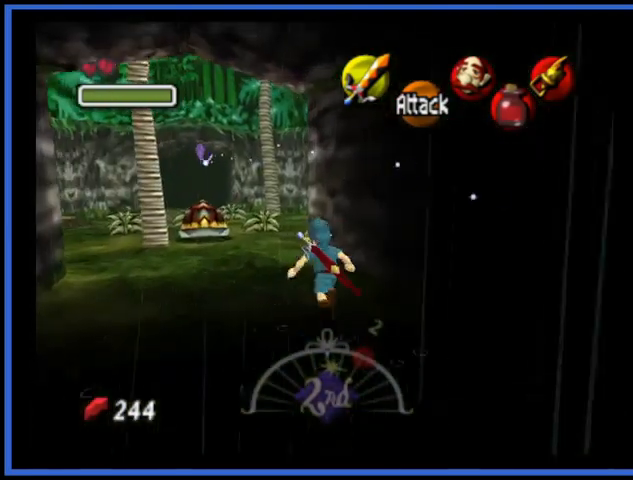
{"buttons": [], "left_stick": "up", "right_stick": "center", "events": []}
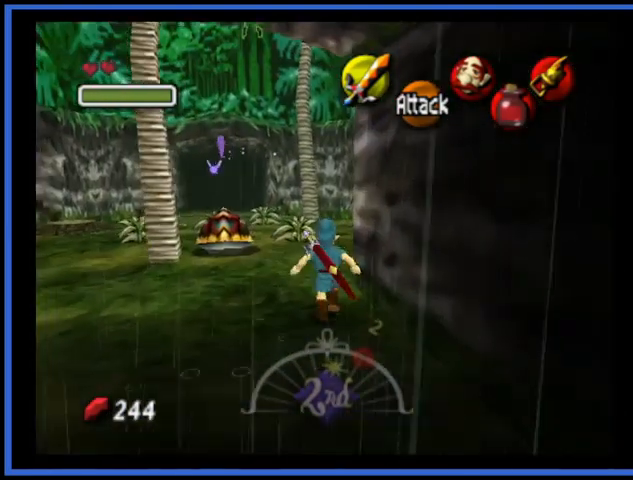
{"buttons": [], "left_stick": "up-right", "right_stick": "center", "events": [[209, "left_stick", "up-right"]]}
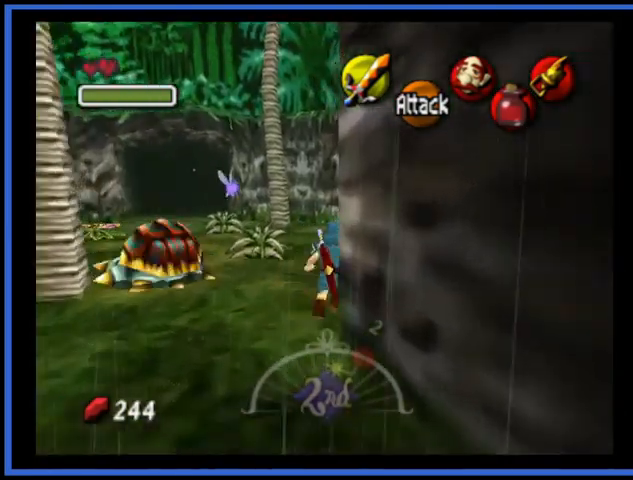
{"buttons": [], "left_stick": "up", "right_stick": "center", "events": [[166, "left_stick", "up"], [375, "A", "down"], [458, "A", "up"]]}
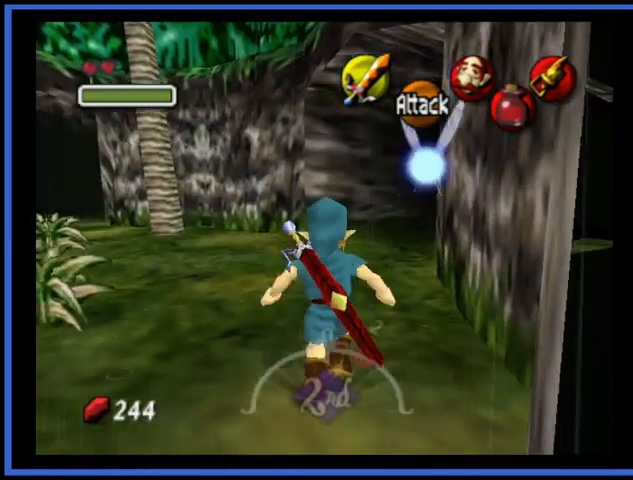
{"buttons": [], "left_stick": "up", "right_stick": "center", "events": [[42, "A", "down"], [250, "A", "up"], [375, "A", "down"], [501, "A", "up"]]}
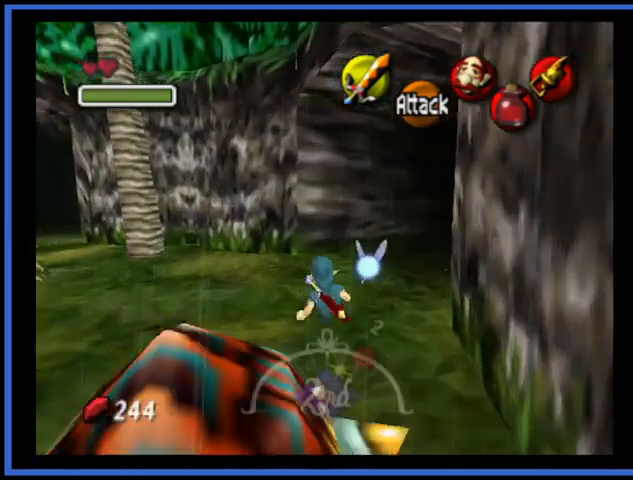
{"buttons": [], "left_stick": "up-right", "right_stick": "center", "events": [[125, "left_stick", "up-right"]]}
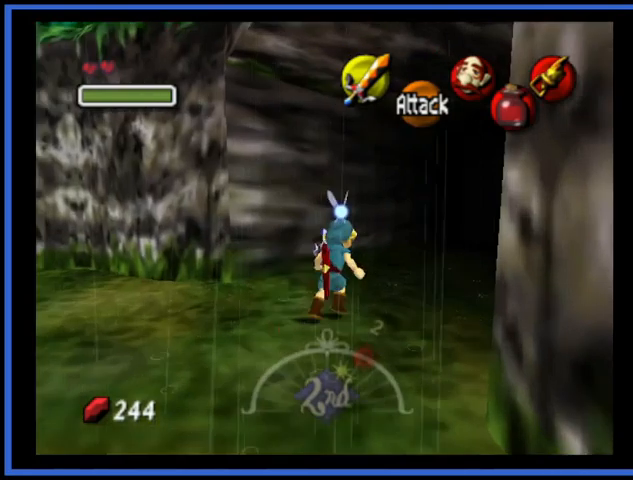
{"buttons": ["A"], "left_stick": "up-right", "right_stick": "center", "events": [[375, "A", "down"]]}
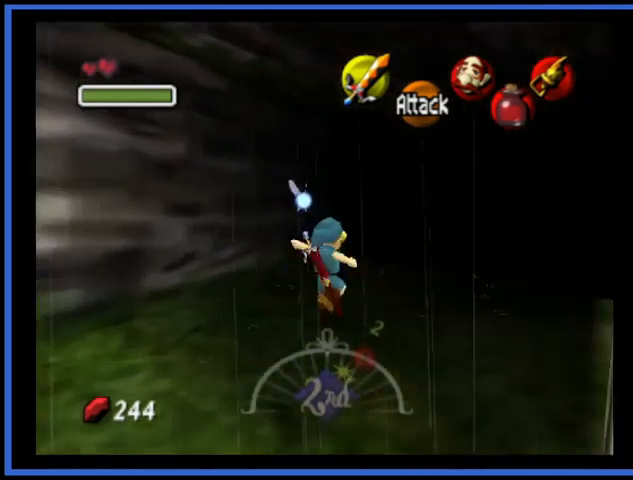
{"buttons": [], "left_stick": "up-right", "right_stick": "center", "events": [[166, "A", "up"]]}
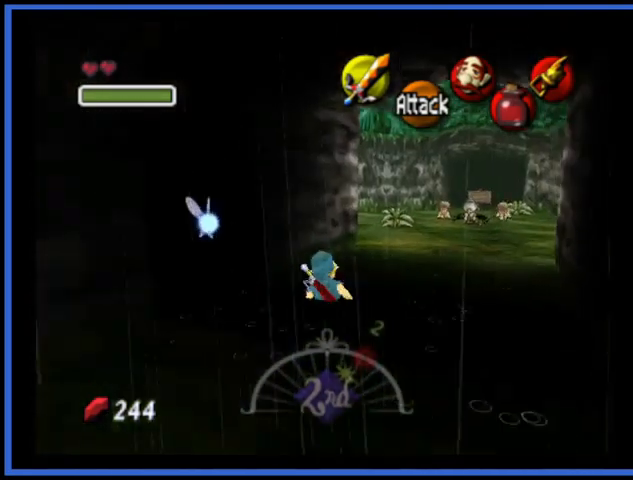
{"buttons": ["A"], "left_stick": "up-right", "right_stick": "center", "events": [[209, "A", "down"]]}
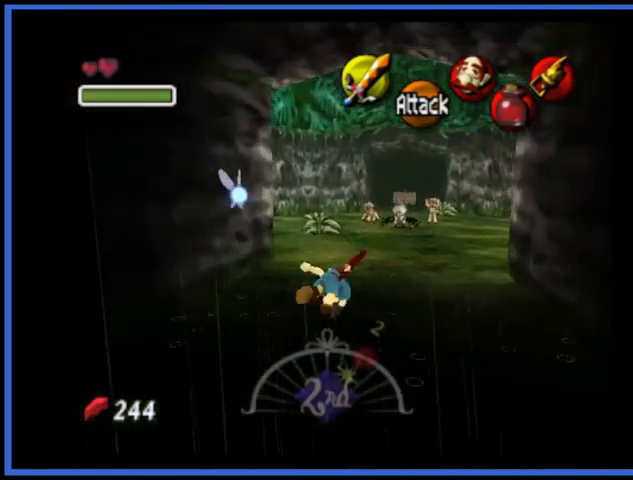
{"buttons": [], "left_stick": "up", "right_stick": "center", "events": [[41, "A", "up"], [166, "left_stick", "up"]]}
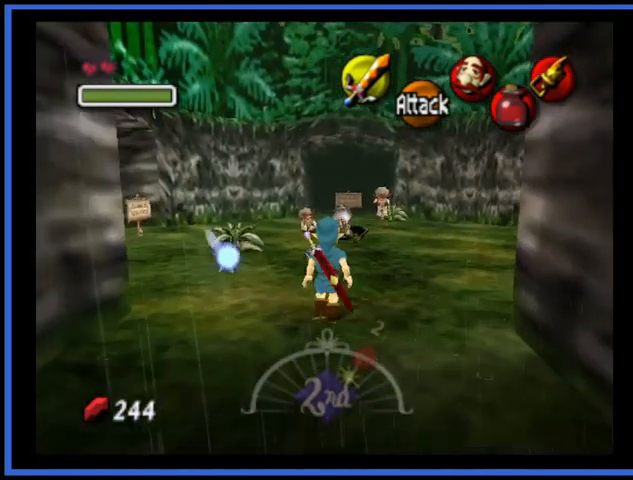
{"buttons": [], "left_stick": "up", "right_stick": "center", "events": []}
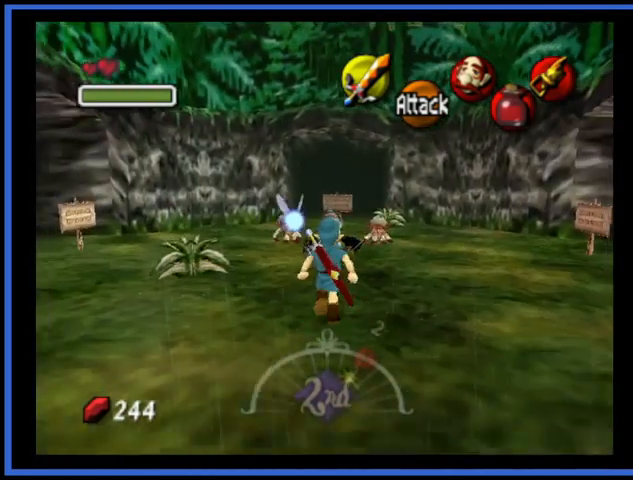
{"buttons": [], "left_stick": "up", "right_stick": "center", "events": []}
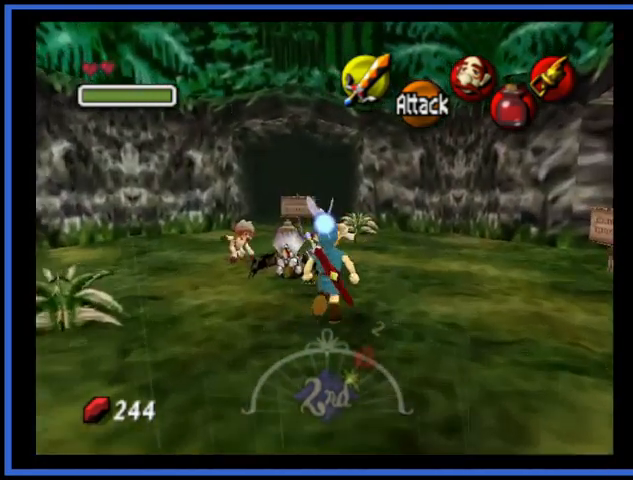
{"buttons": [], "left_stick": "center", "right_stick": "center", "events": [[83, "left_stick", "center"], [167, "A", "down"], [250, "A", "up"], [334, "A", "down"], [459, "A", "up"]]}
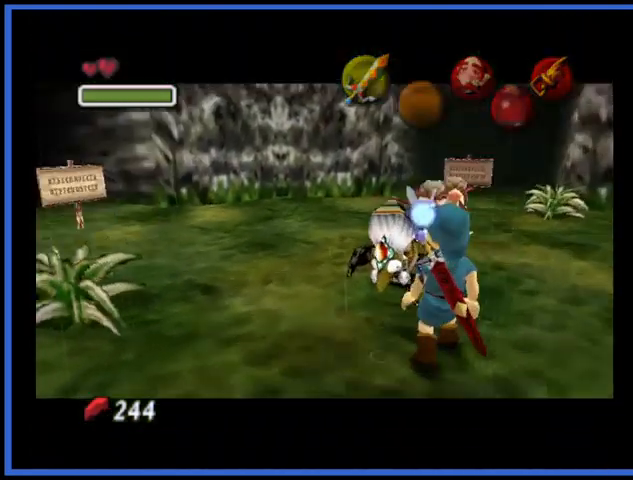
{"buttons": [], "left_stick": "center", "right_stick": "center", "events": [[41, "A", "down"], [125, "A", "up"]]}
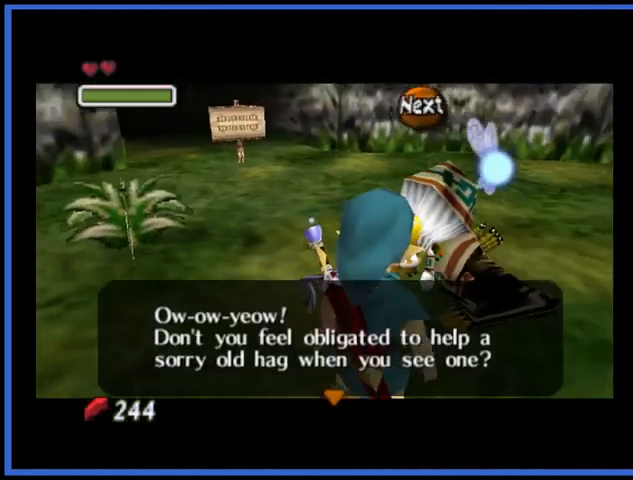
{"buttons": [], "left_stick": "center", "right_stick": "center", "events": [[167, "A", "down"], [334, "A", "up"]]}
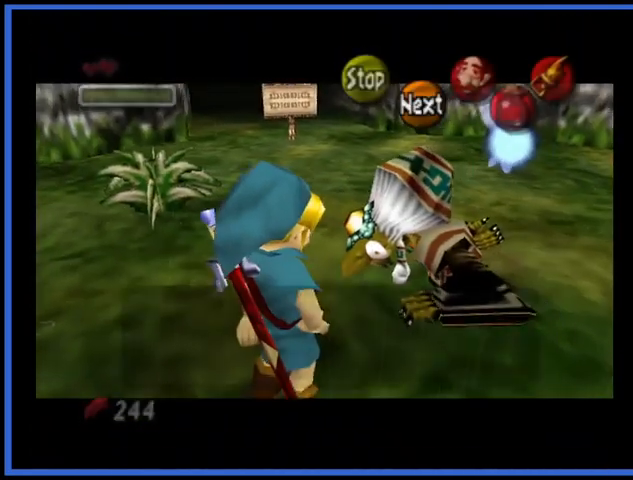
{"buttons": [], "left_stick": "center", "right_stick": "center", "events": []}
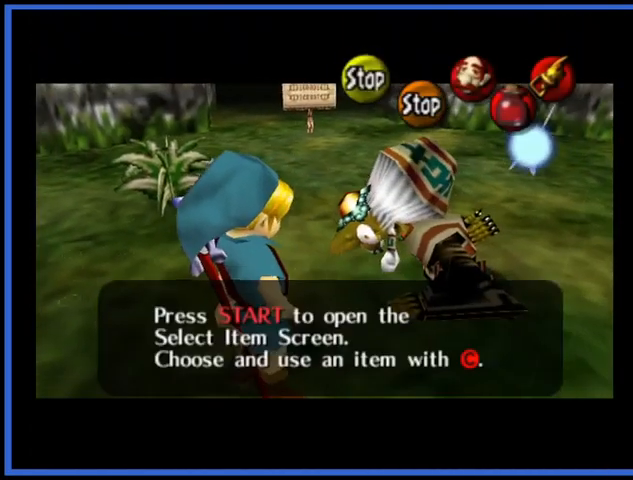
{"buttons": [], "left_stick": "center", "right_stick": "center", "events": [[292, "right_stick", "down"], [417, "right_stick", "center"]]}
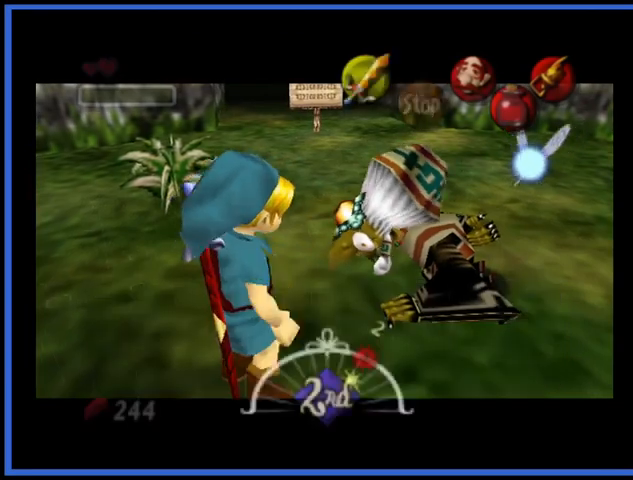
{"buttons": [], "left_stick": "center", "right_stick": "center", "events": []}
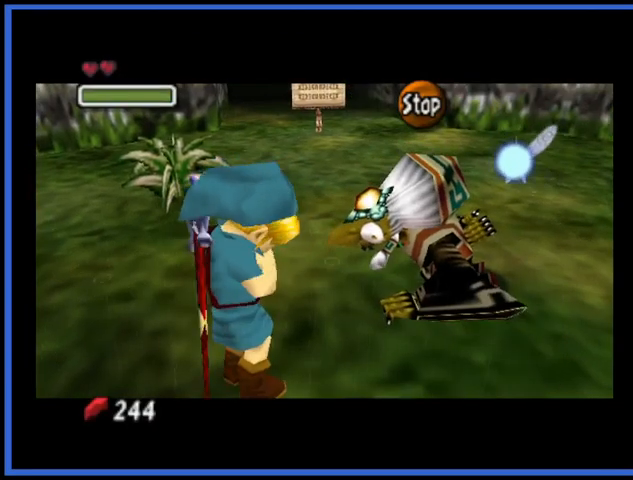
{"buttons": [], "left_stick": "center", "right_stick": "center", "events": []}
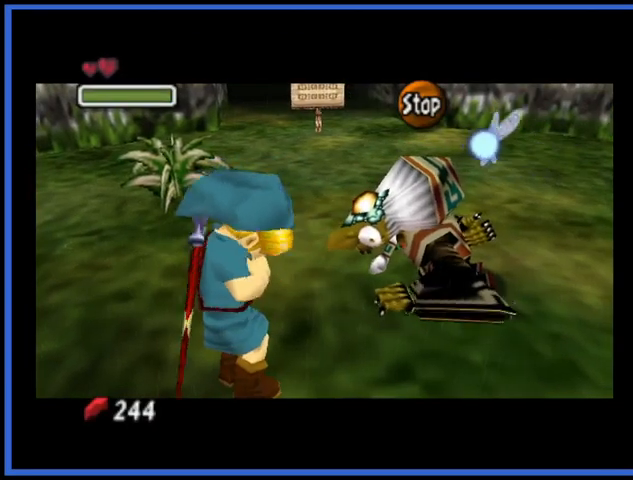
{"buttons": [], "left_stick": "center", "right_stick": "center", "events": []}
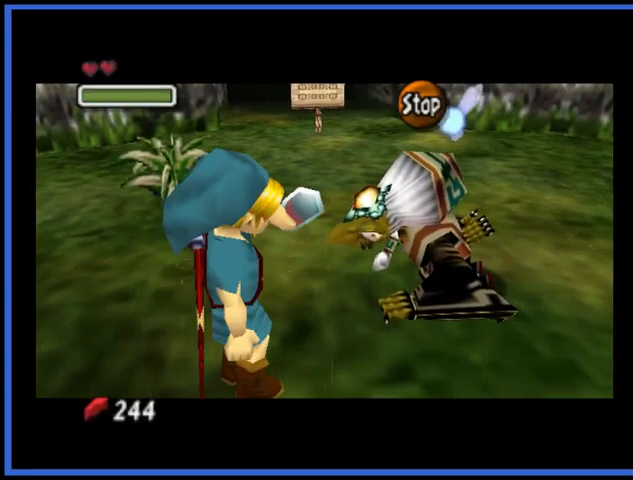
{"buttons": [], "left_stick": "center", "right_stick": "center", "events": []}
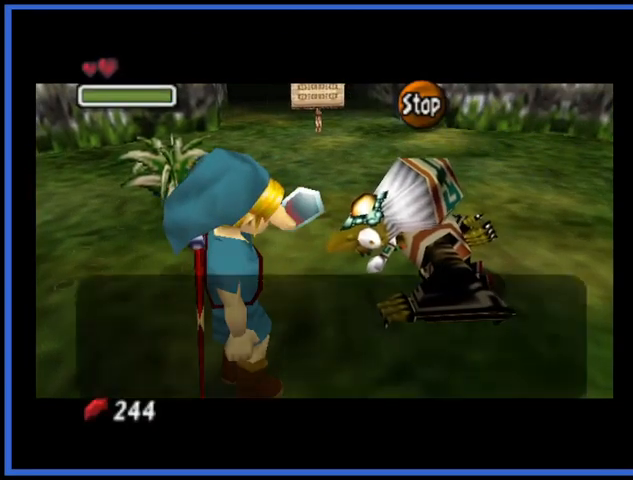
{"buttons": [], "left_stick": "center", "right_stick": "center", "events": []}
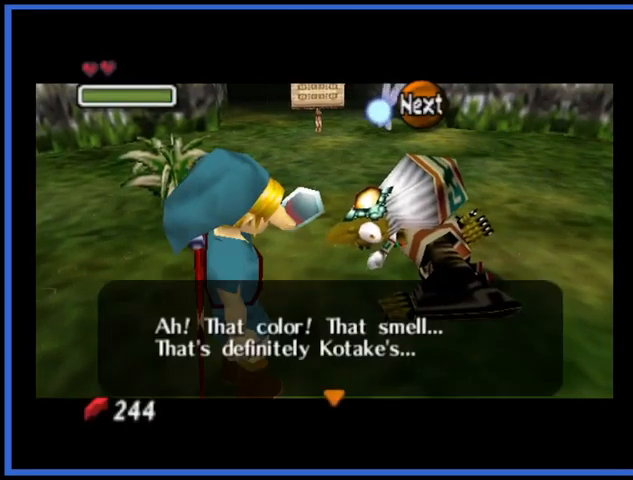
{"buttons": [], "left_stick": "center", "right_stick": "center", "events": [[42, "A", "down"], [167, "A", "up"]]}
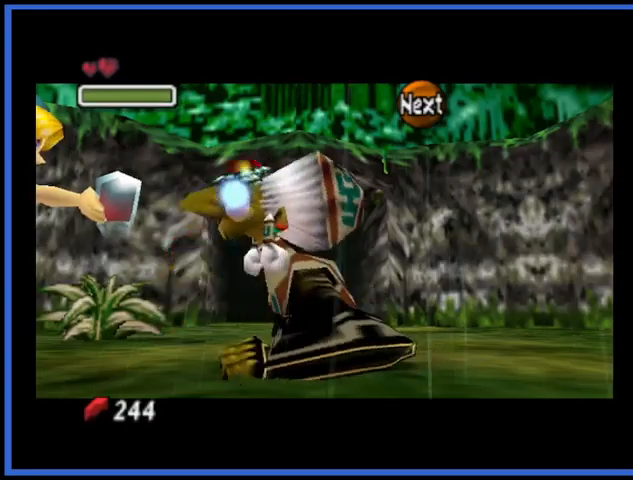
{"buttons": [], "left_stick": "center", "right_stick": "center", "events": []}
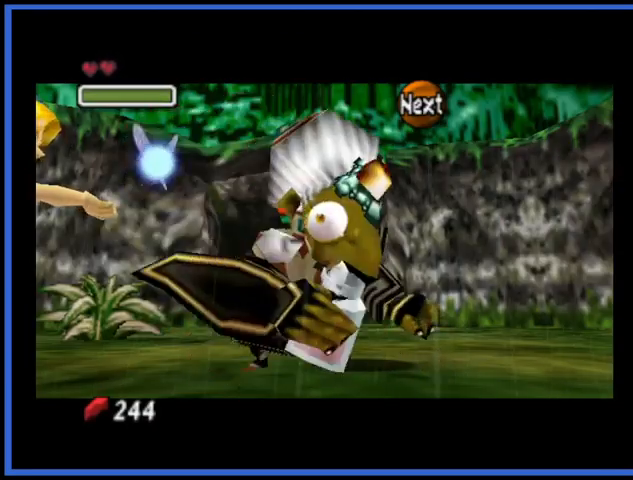
{"buttons": [], "left_stick": "center", "right_stick": "center", "events": []}
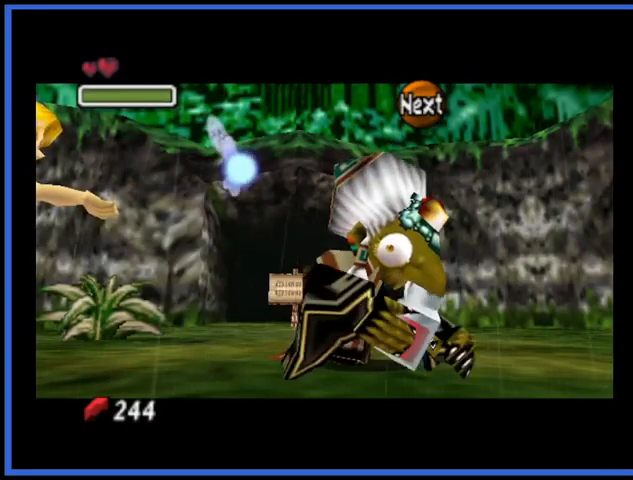
{"buttons": [], "left_stick": "center", "right_stick": "center", "events": []}